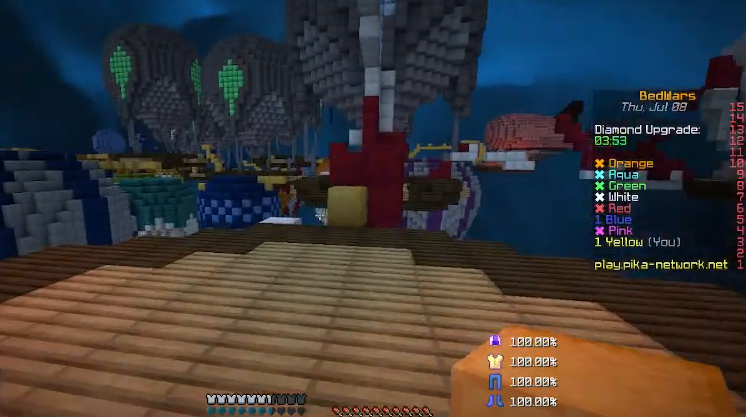
Gameplay with keyboard and mouse; each line is a JSON object with the keys and mouse buttons held at the frame after it. "events" lists presses ("down") and releases ("up") of "a", "d", "s", "shift", "w", "mouse_left" and "mouse_right" between this image and that frame as [ms after this image, input, new state], when the widget could be followed in between. "mouse_left", "mouse_right" = the "left", "right" buttons of the "mouse" list. No other keys are recorded. Fast repeated clicks can show as one long hold. Mouse movement is not recorded.
{"keys": ["a", "w"], "mouse": [], "events": [[233, "d", "down"], [400, "a", "down"], [400, "d", "up"]]}
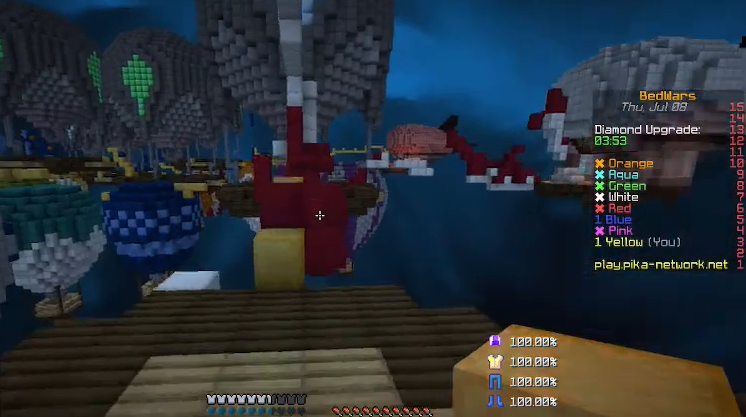
{"keys": ["w"], "mouse": [], "events": [[133, "a", "up"], [333, "a", "down"], [433, "a", "up"]]}
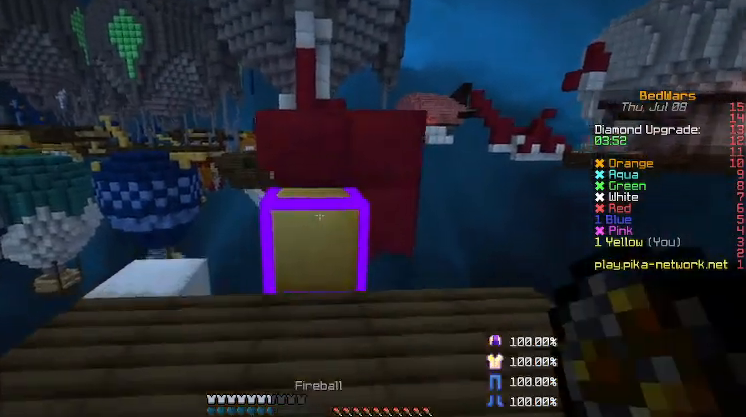
{"keys": ["s"], "mouse": [], "events": [[33, "w", "up"], [233, "s", "down"]]}
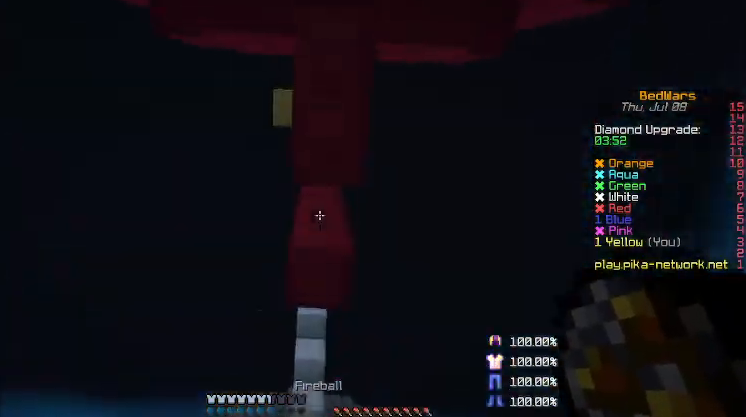
{"keys": ["w"], "mouse": [], "events": [[167, "s", "up"], [400, "w", "down"]]}
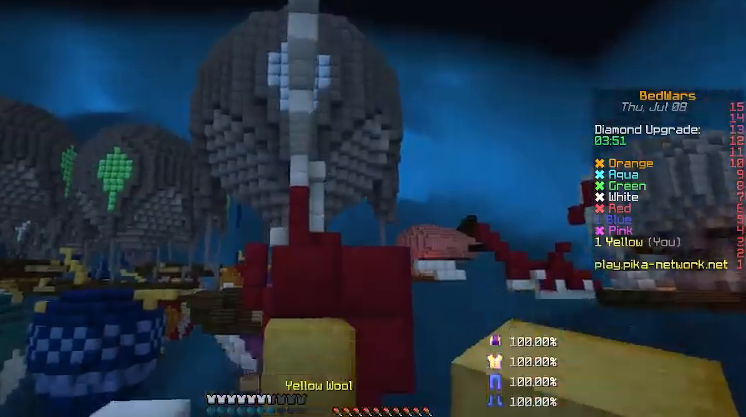
{"keys": ["w"], "mouse": [], "events": []}
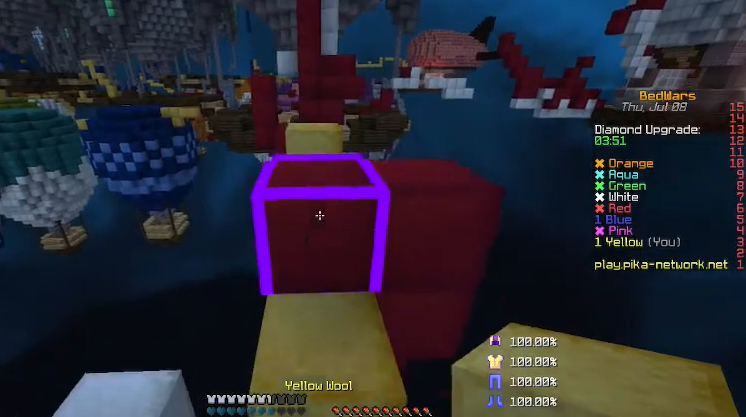
{"keys": ["w"], "mouse": [], "events": []}
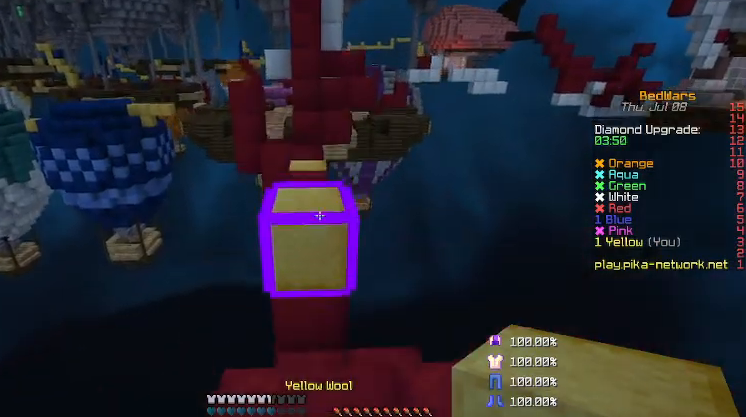
{"keys": ["w"], "mouse": [], "events": []}
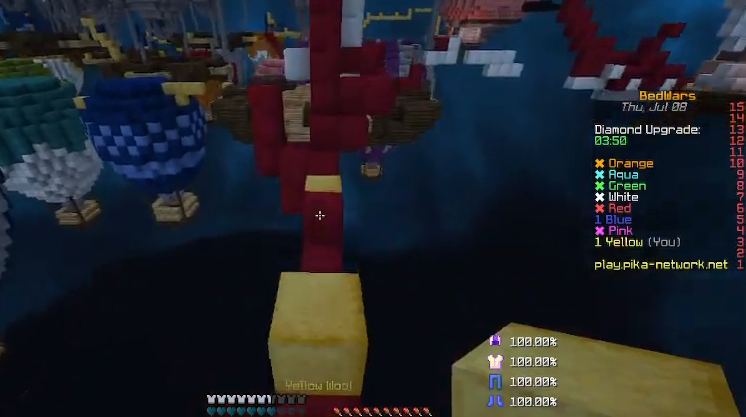
{"keys": ["w"], "mouse": [], "events": []}
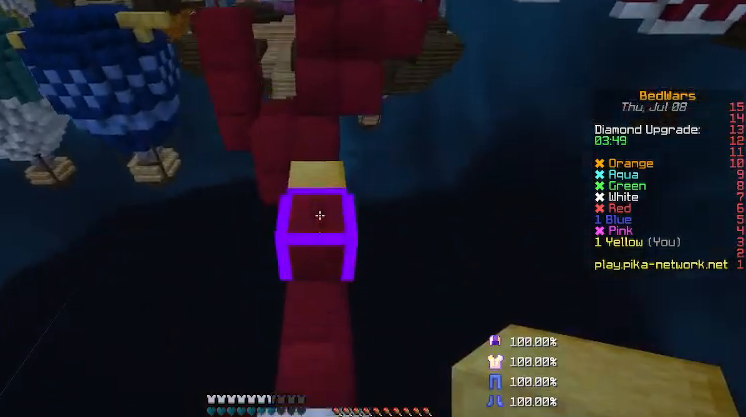
{"keys": ["w"], "mouse": [], "events": []}
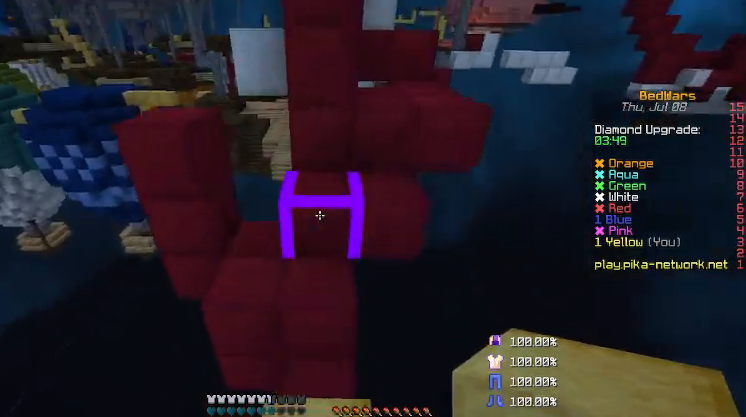
{"keys": ["w"], "mouse": [], "events": []}
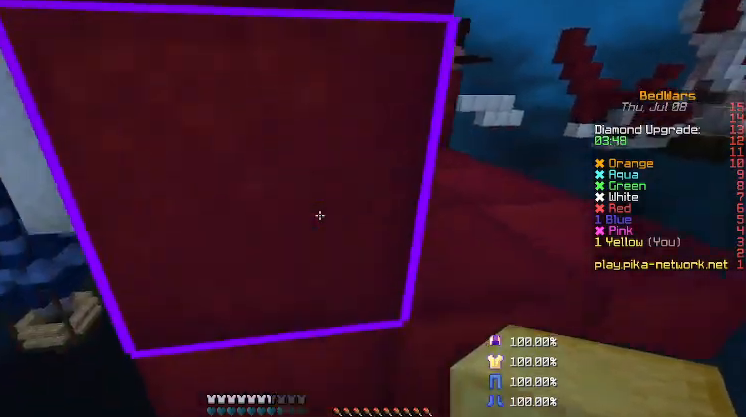
{"keys": ["w"], "mouse": [], "events": [[300, "d", "down"], [367, "d", "up"]]}
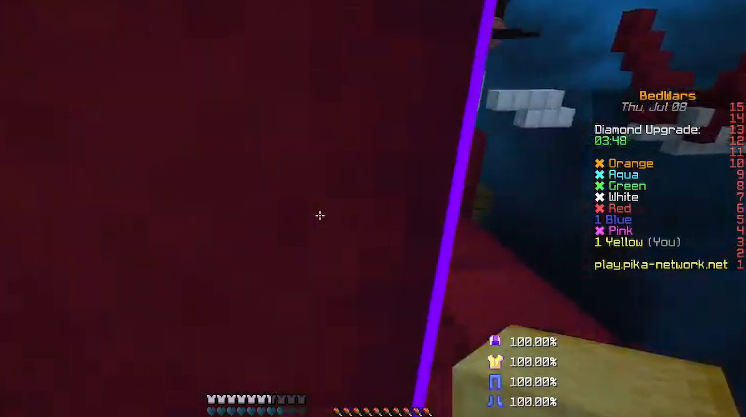
{"keys": ["w"], "mouse": [], "events": [[67, "d", "down"], [200, "d", "up"]]}
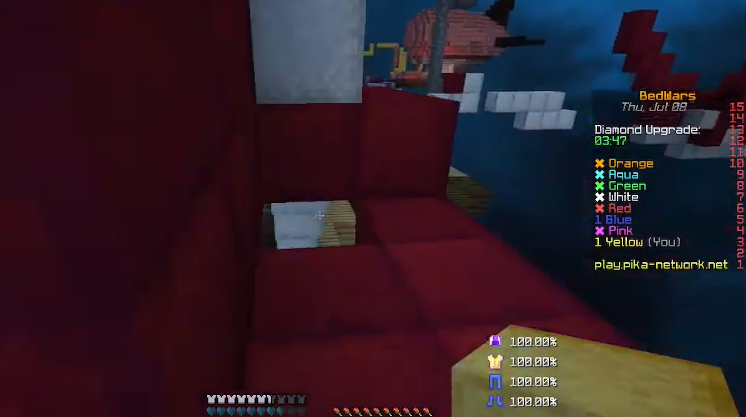
{"keys": ["w"], "mouse": [], "events": [[133, "d", "down"], [233, "d", "up"]]}
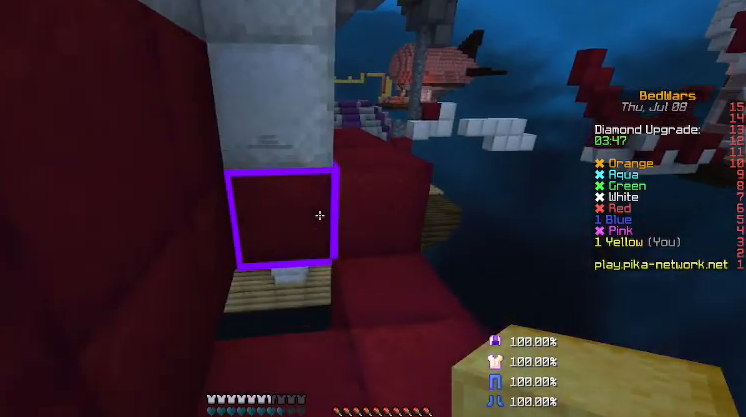
{"keys": ["d", "w"], "mouse": [], "events": [[133, "d", "down"], [233, "d", "up"], [500, "d", "down"]]}
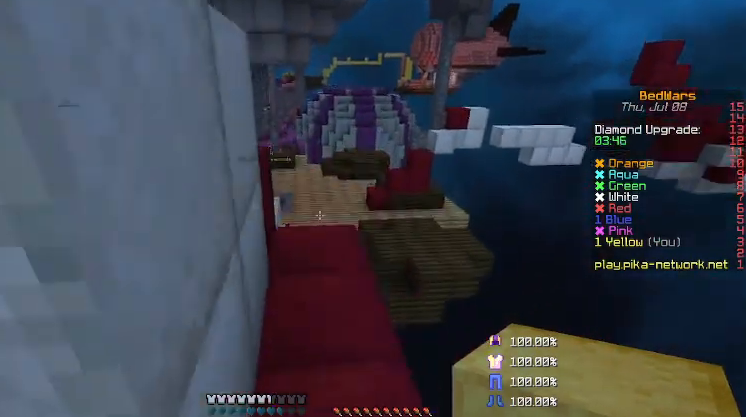
{"keys": ["w"], "mouse": [], "events": [[67, "d", "up"]]}
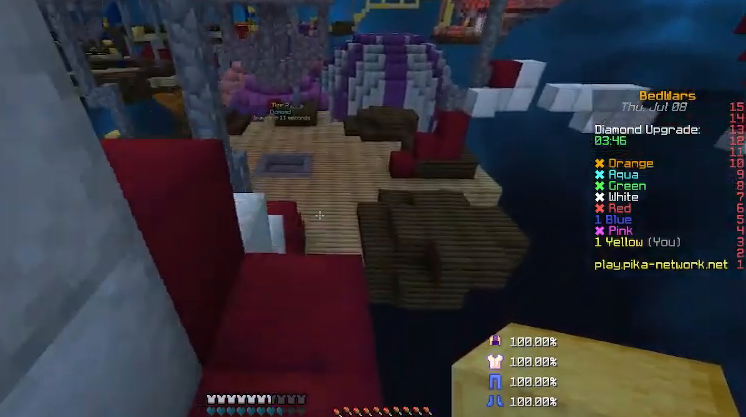
{"keys": ["a", "w"], "mouse": [], "events": [[367, "a", "down"]]}
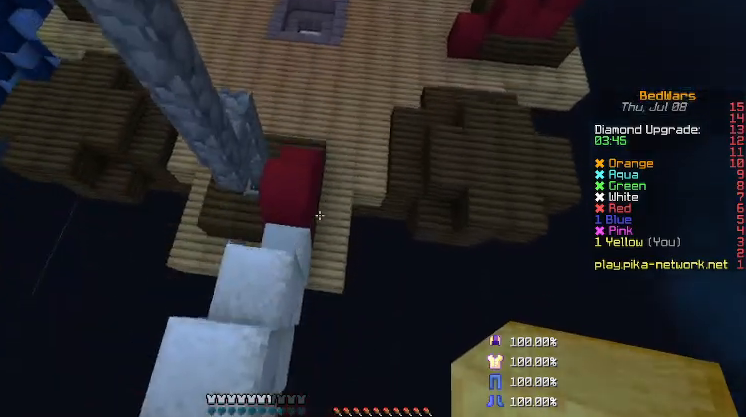
{"keys": ["w"], "mouse": [], "events": [[33, "a", "up"]]}
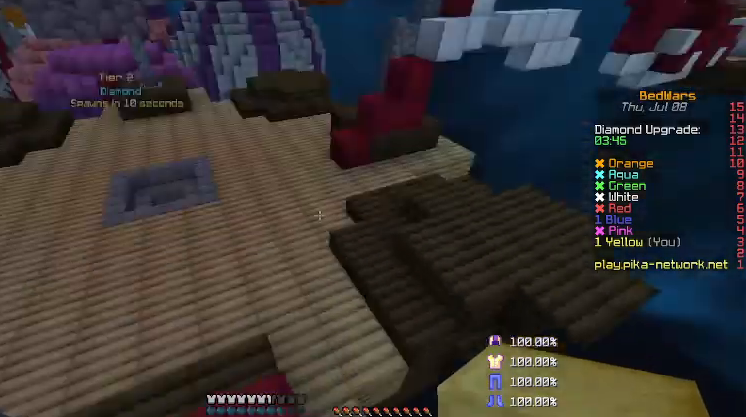
{"keys": ["a", "w"], "mouse": [], "events": [[133, "a", "down"], [300, "a", "up"], [433, "a", "down"]]}
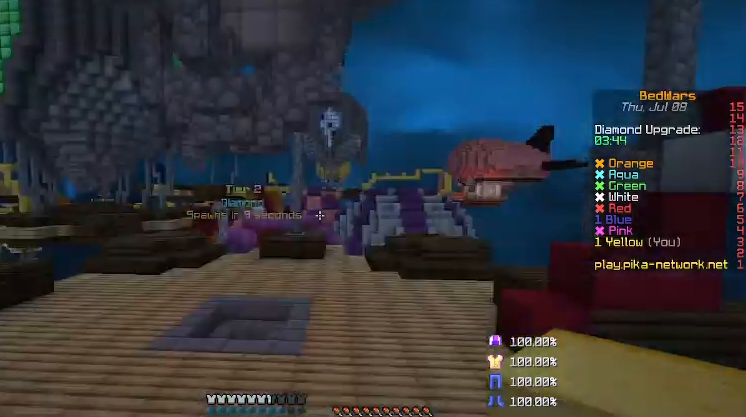
{"keys": ["a", "w"], "mouse": [], "events": [[100, "a", "up"], [100, "d", "down"], [267, "a", "down"], [267, "d", "up"]]}
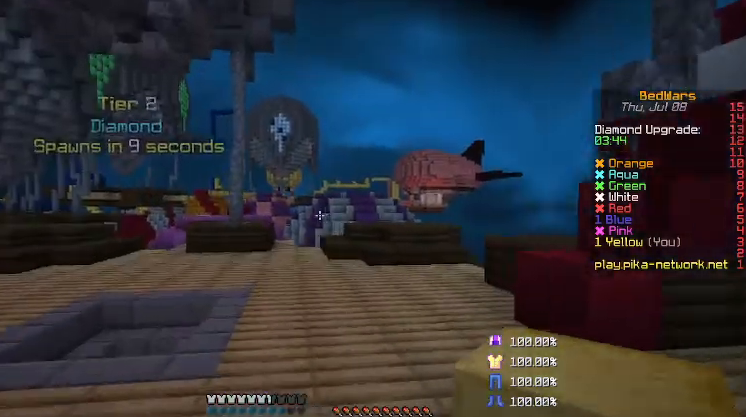
{"keys": ["a", "w"], "mouse": [], "events": [[167, "a", "up"], [333, "a", "down"]]}
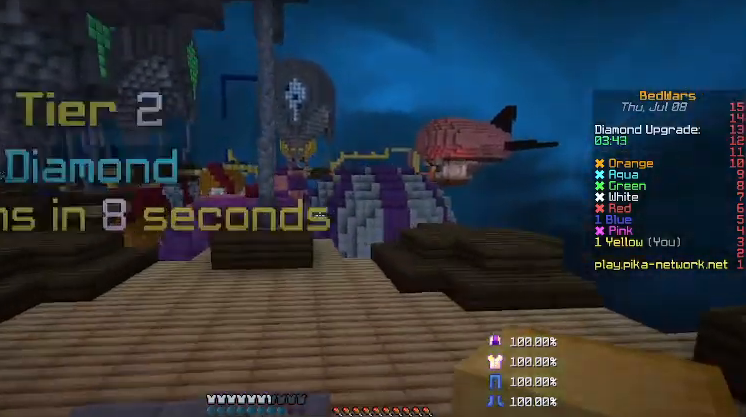
{"keys": ["a", "w"], "mouse": [], "events": []}
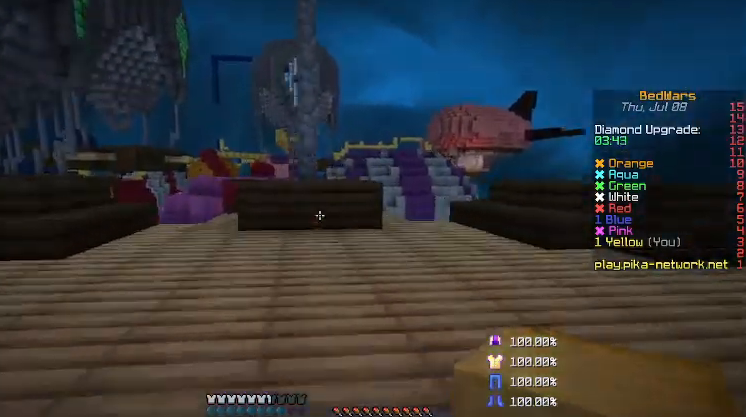
{"keys": ["w"], "mouse": [], "events": [[200, "a", "up"]]}
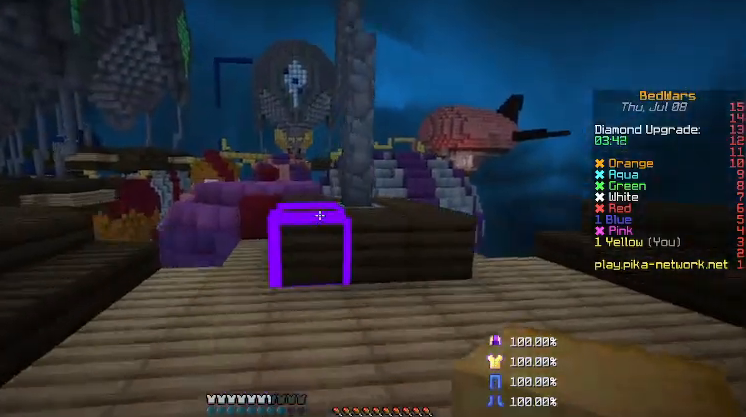
{"keys": ["a", "w"], "mouse": [], "events": [[133, "a", "down"]]}
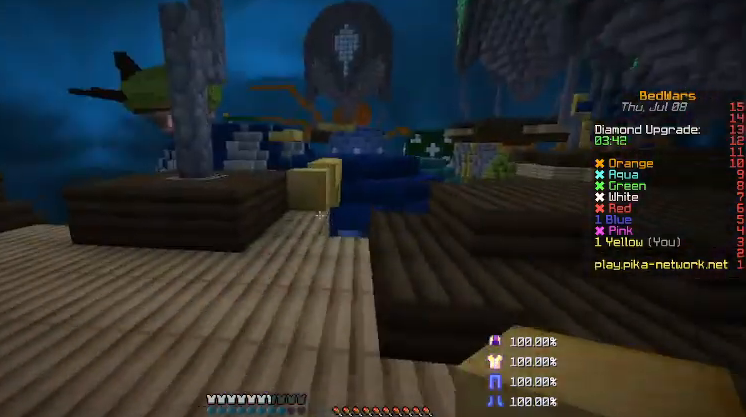
{"keys": ["w"], "mouse": [], "events": [[67, "mouse_left", "down"], [133, "a", "up"], [133, "mouse_left", "up"]]}
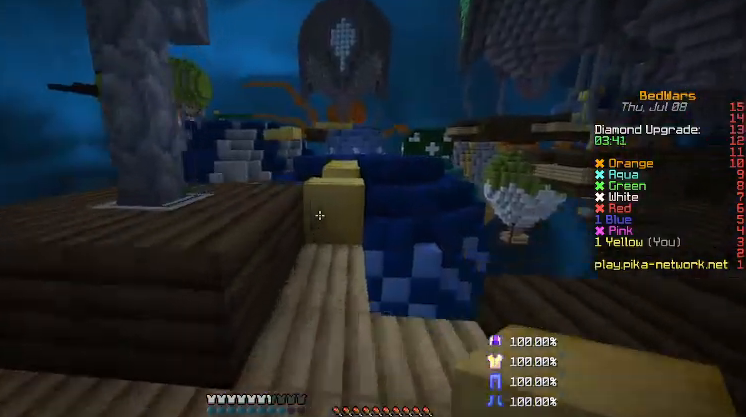
{"keys": ["d"], "mouse": [], "events": [[333, "d", "down"], [367, "w", "up"]]}
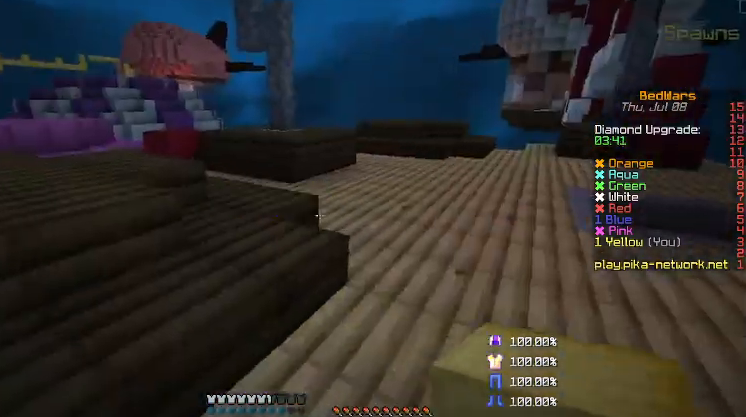
{"keys": ["w"], "mouse": [], "events": [[33, "mouse_left", "down"], [133, "mouse_left", "up"], [133, "w", "down"], [467, "d", "up"]]}
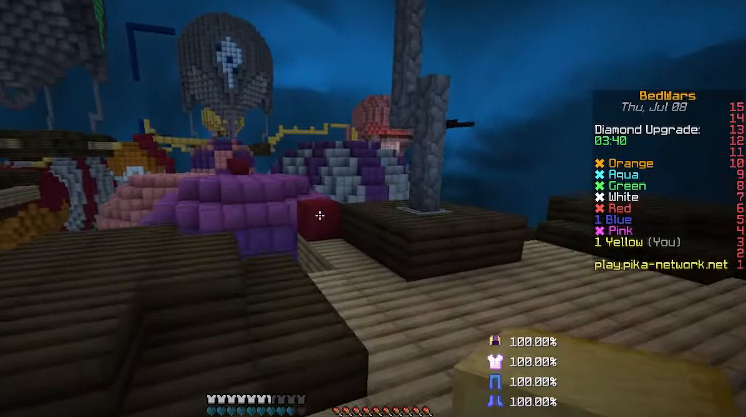
{"keys": ["w"], "mouse": [], "events": [[133, "a", "down"], [333, "a", "up"]]}
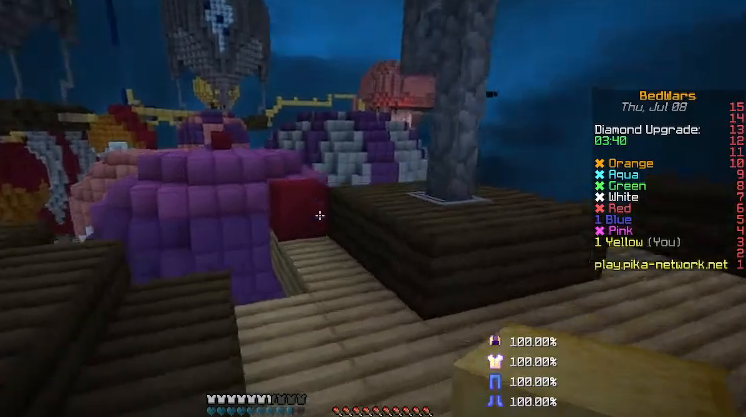
{"keys": ["w"], "mouse": [], "events": []}